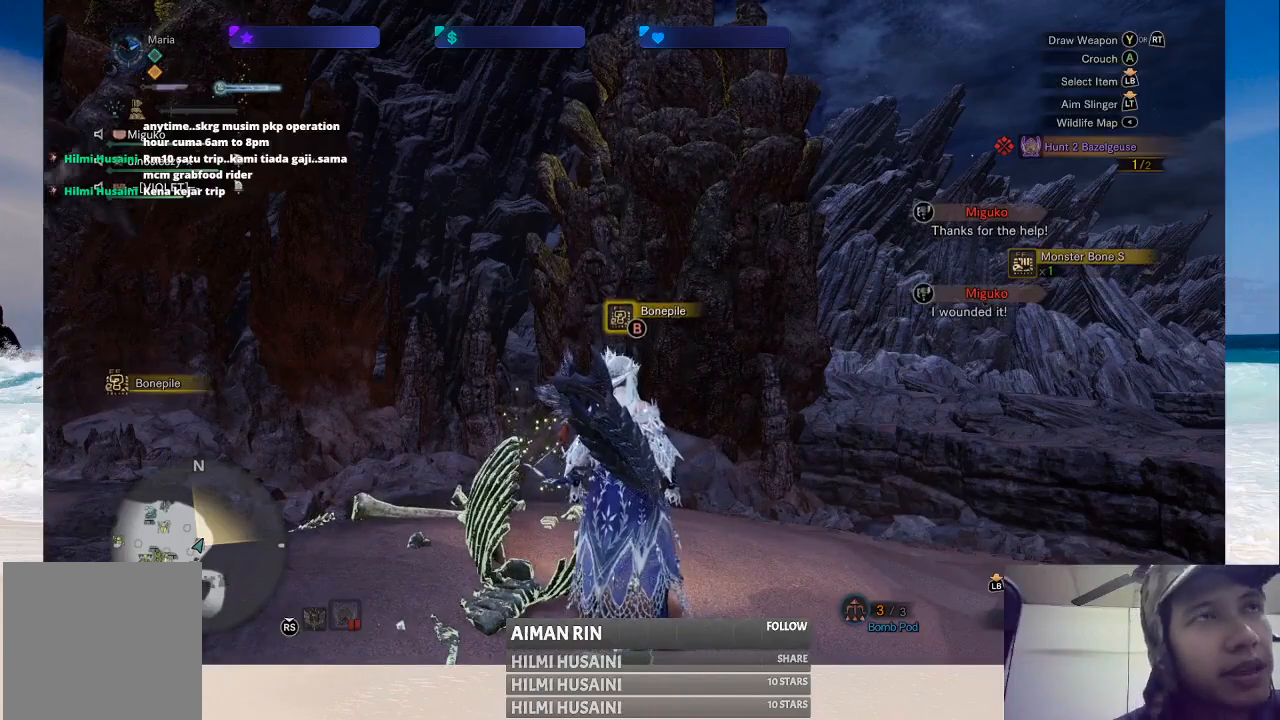
Gameplay with a controller (Xbox layout); each line is a JSON object with the inputs held at the frame after it. "events" lists button and stick changes between this image and that frame as [ms after this image, input, new state], when the widget could be followed in between. Not read: L1 L3 R1 R3.
{"buttons": ["B"], "left_stick": "center", "right_stick": "center", "events": [[83, "B", "down"], [183, "B", "up"], [267, "B", "down"], [367, "B", "up"], [450, "B", "down"]]}
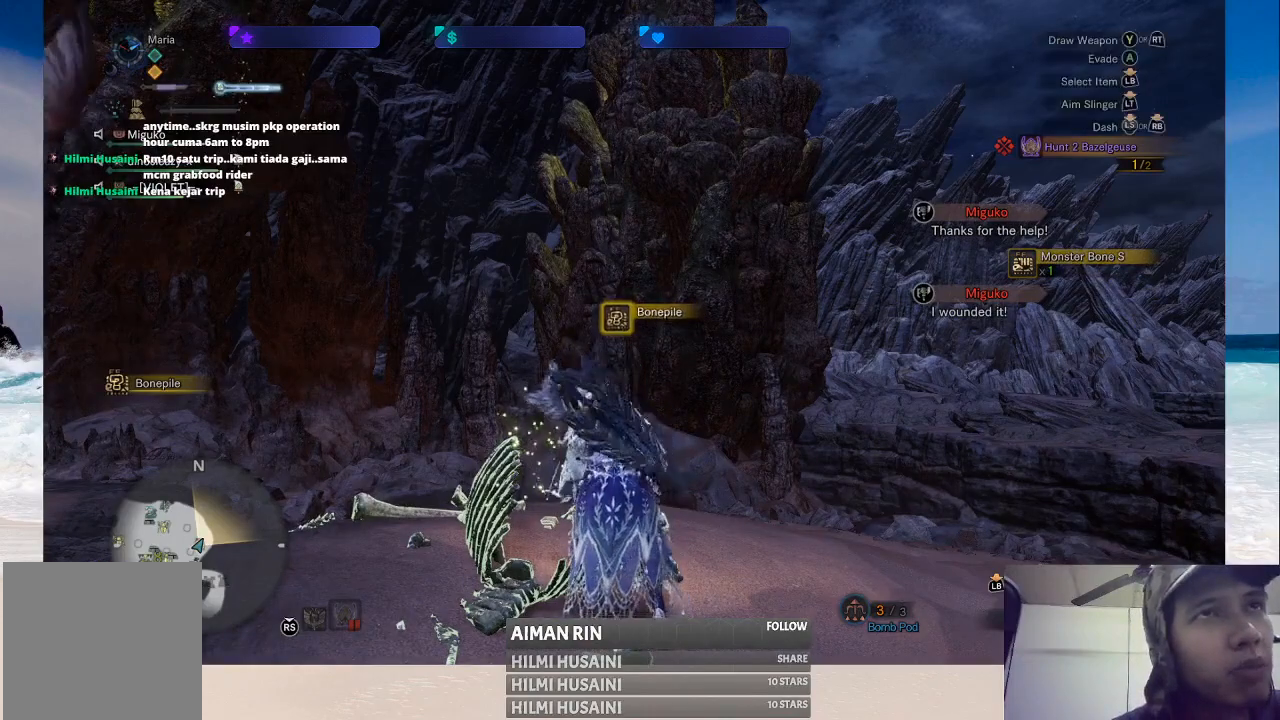
{"buttons": [], "left_stick": "center", "right_stick": "center", "events": [[33, "B", "up"]]}
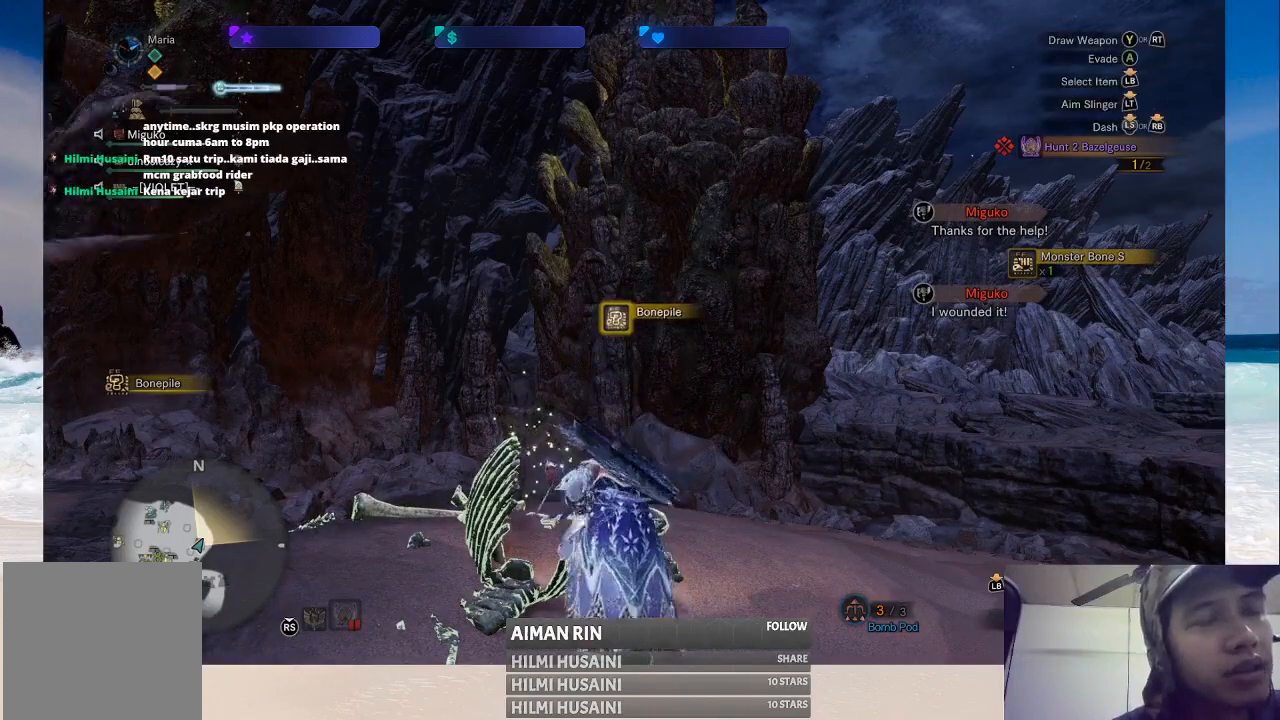
{"buttons": [], "left_stick": "center", "right_stick": "left", "events": [[367, "right_stick", "left"]]}
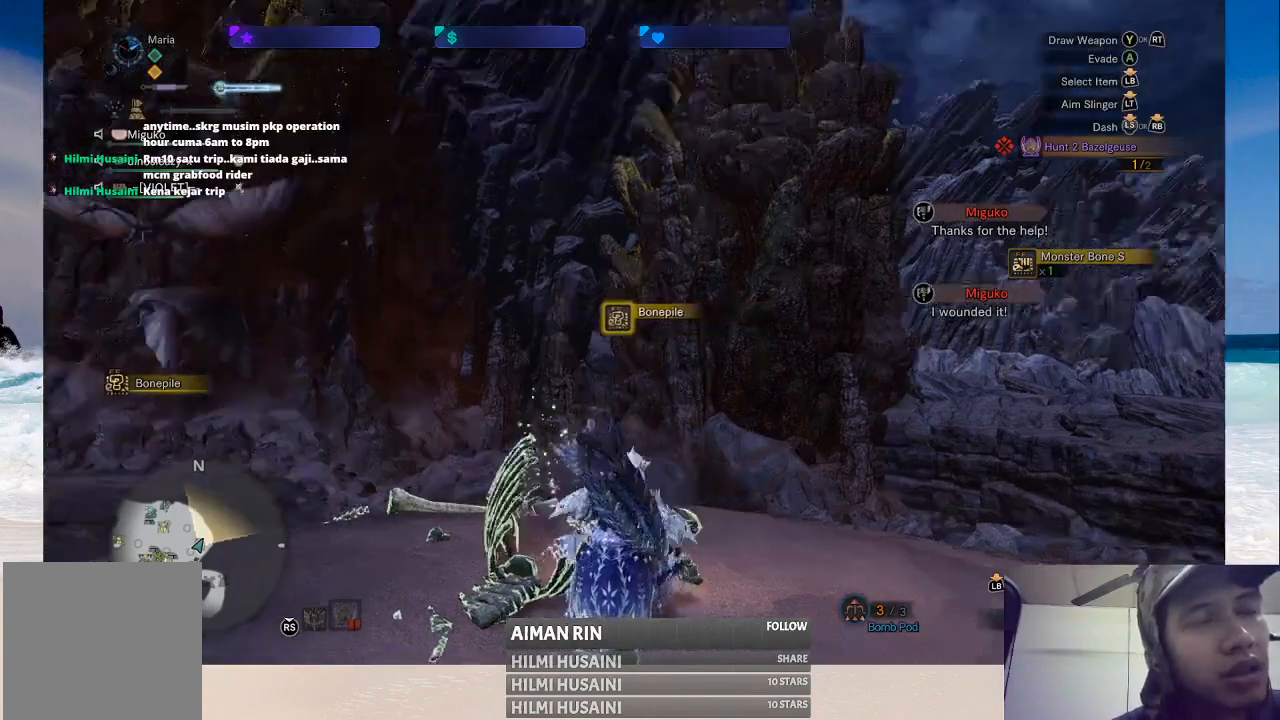
{"buttons": [], "left_stick": "center", "right_stick": "center", "events": [[83, "right_stick", "center"]]}
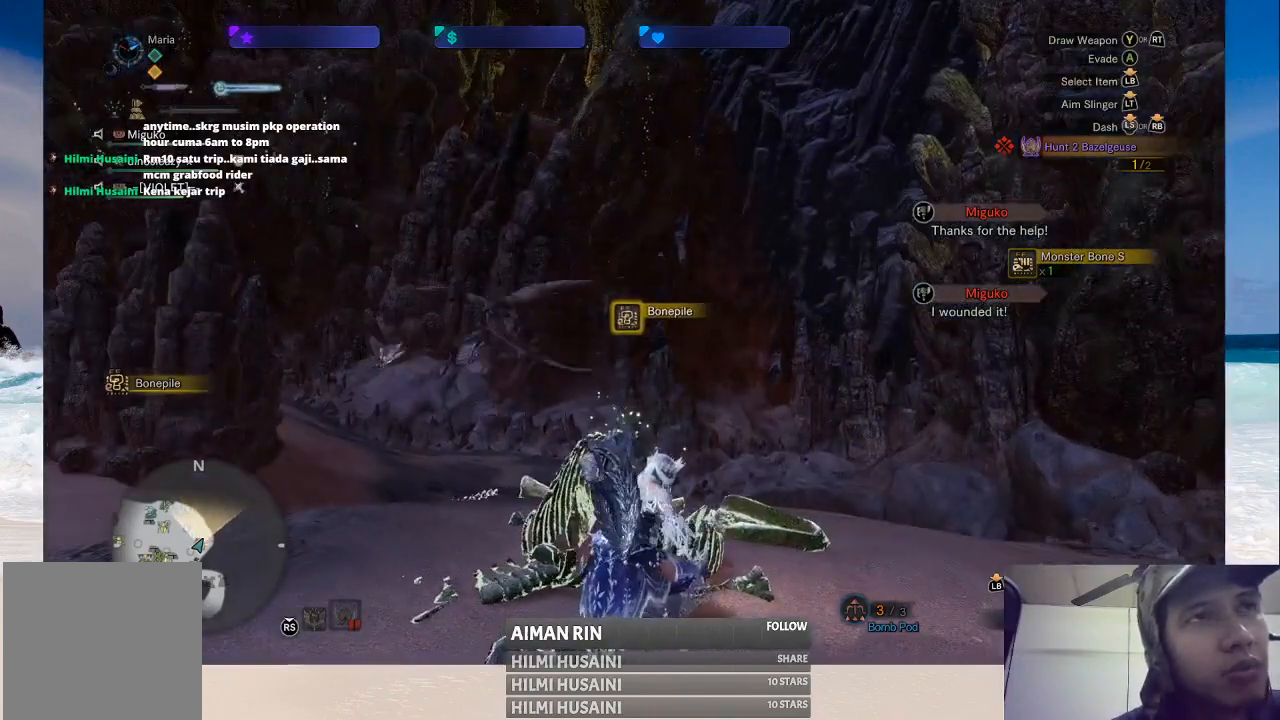
{"buttons": [], "left_stick": "center", "right_stick": "center", "events": []}
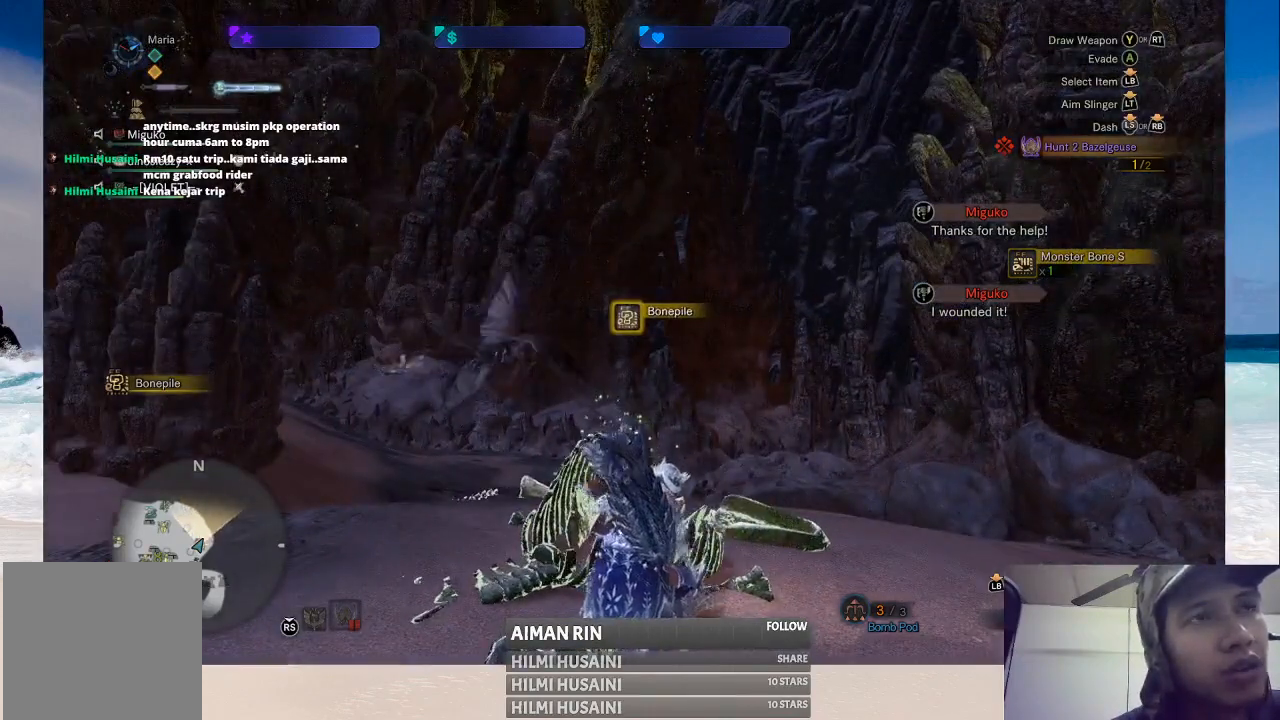
{"buttons": [], "left_stick": "center", "right_stick": "center", "events": [[33, "right_stick", "right"], [217, "right_stick", "center"]]}
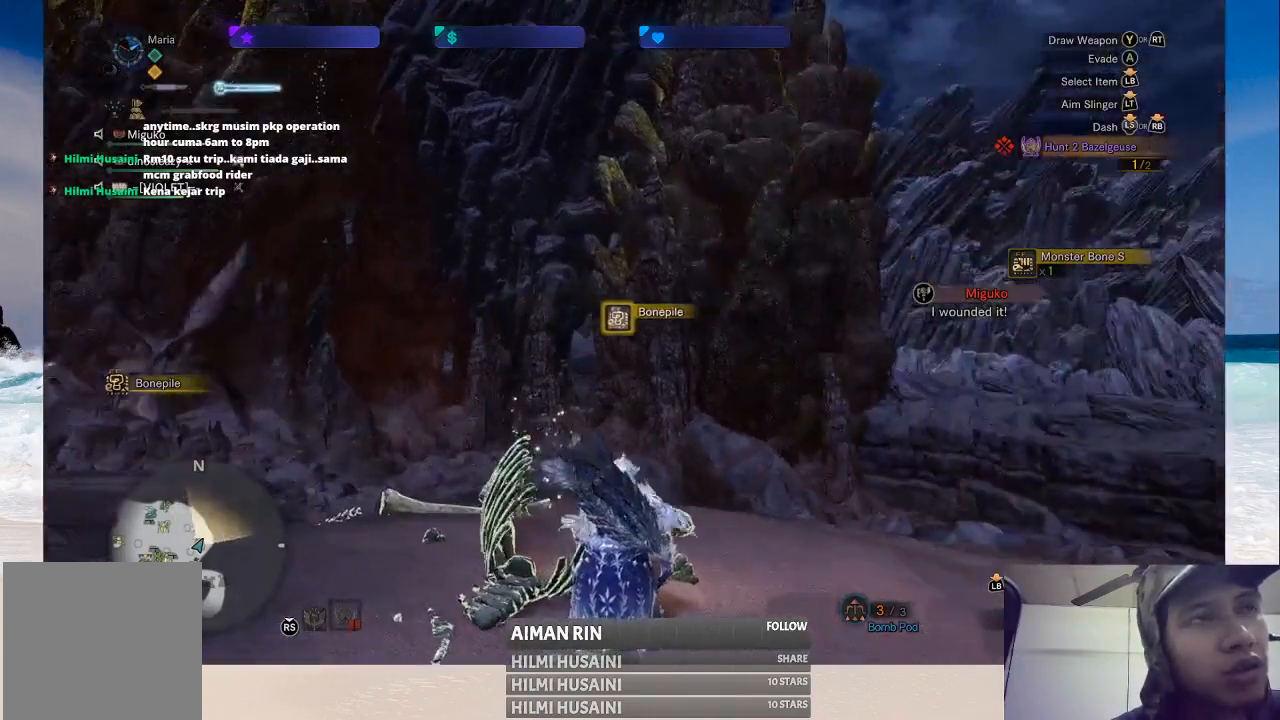
{"buttons": [], "left_stick": "center", "right_stick": "center", "events": [[217, "right_stick", "left"], [500, "right_stick", "center"]]}
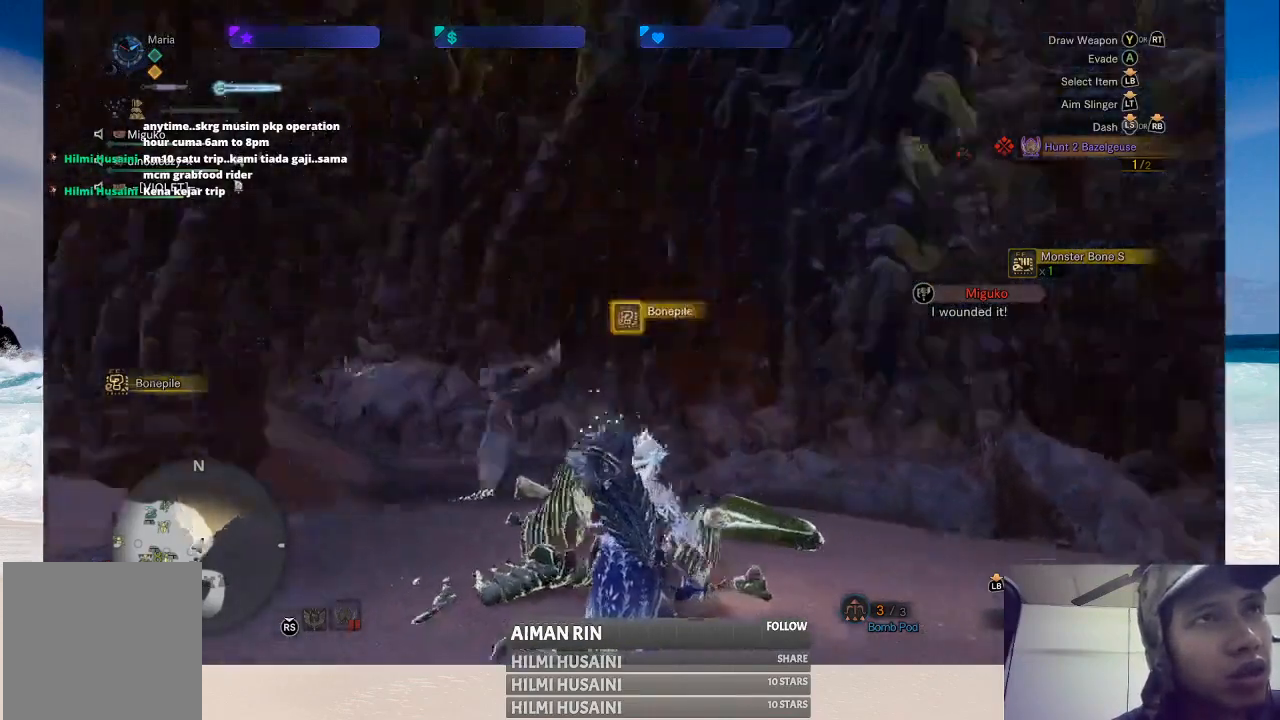
{"buttons": [], "left_stick": "center", "right_stick": "right", "events": [[300, "right_stick", "right"]]}
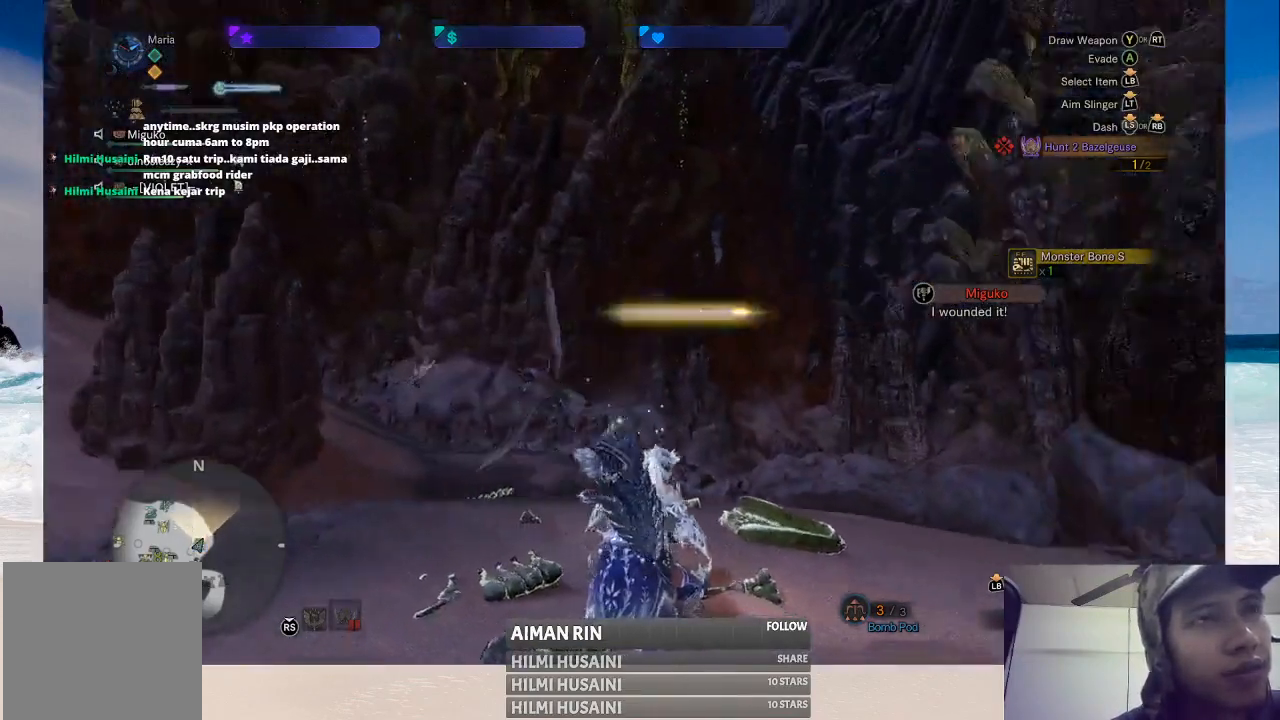
{"buttons": [], "left_stick": "center", "right_stick": "center", "events": [[233, "right_stick", "center"]]}
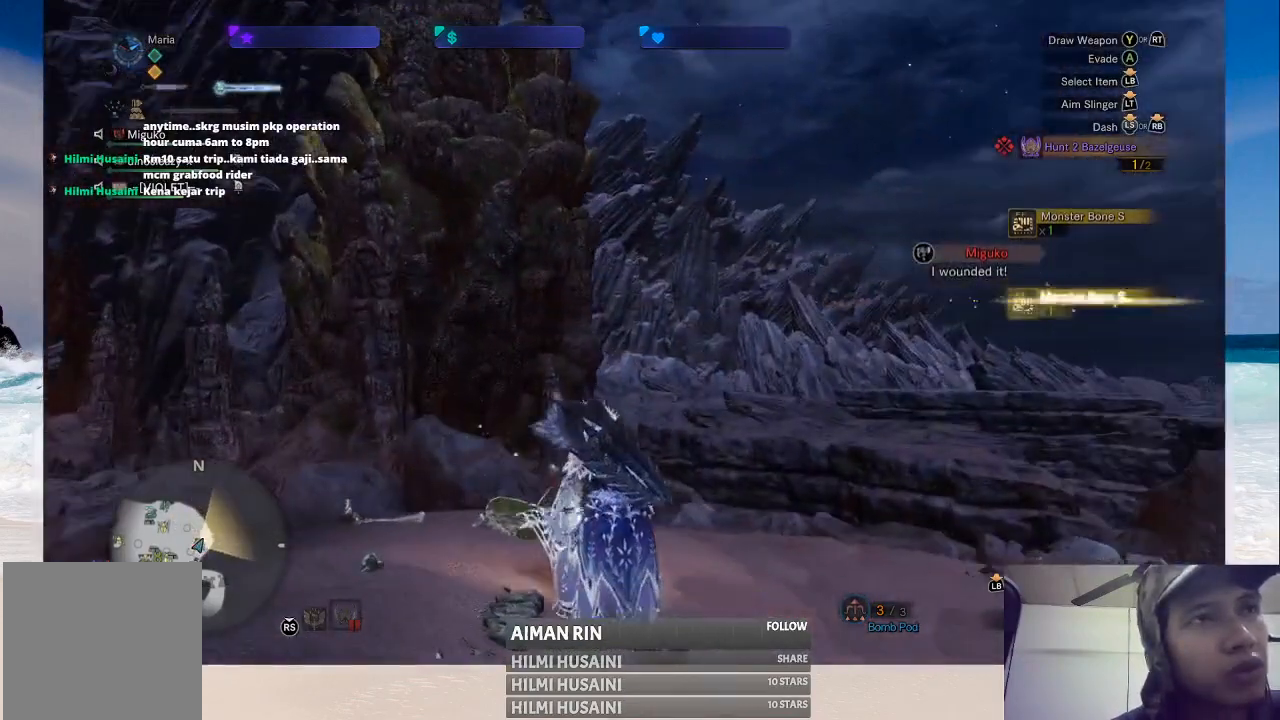
{"buttons": [], "left_stick": "center", "right_stick": "center", "events": []}
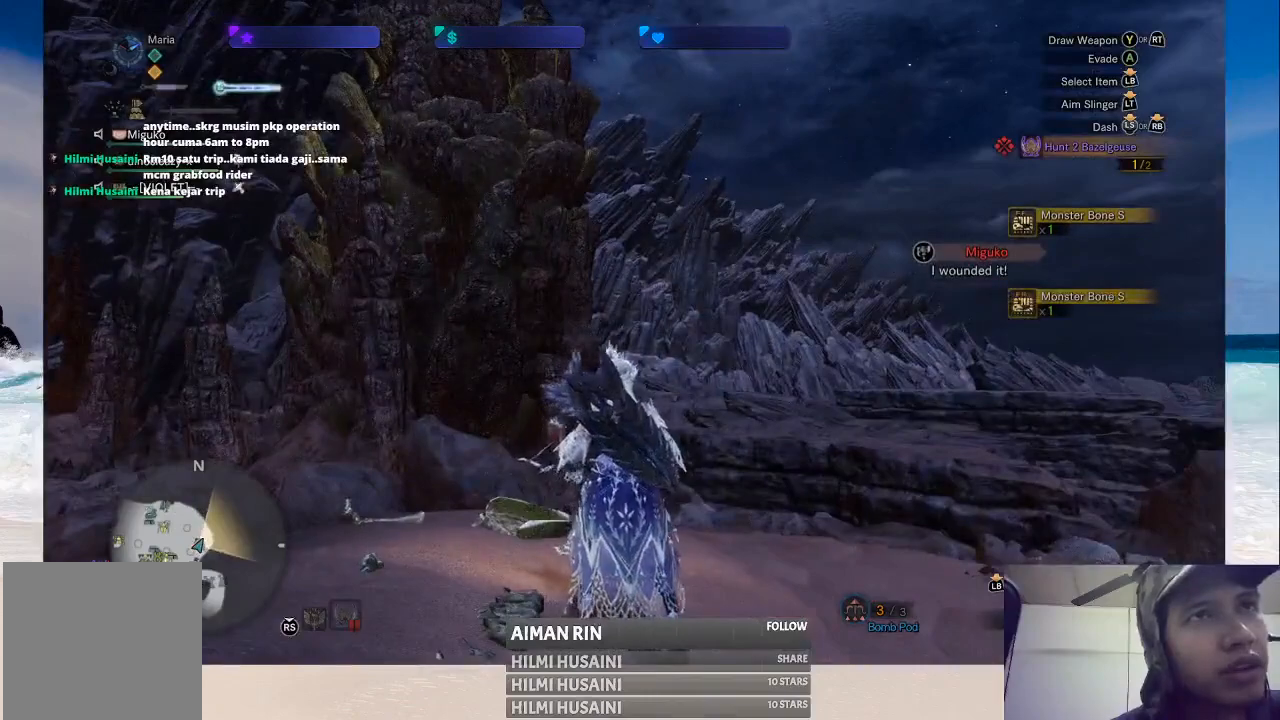
{"buttons": [], "left_stick": "center", "right_stick": "center", "events": []}
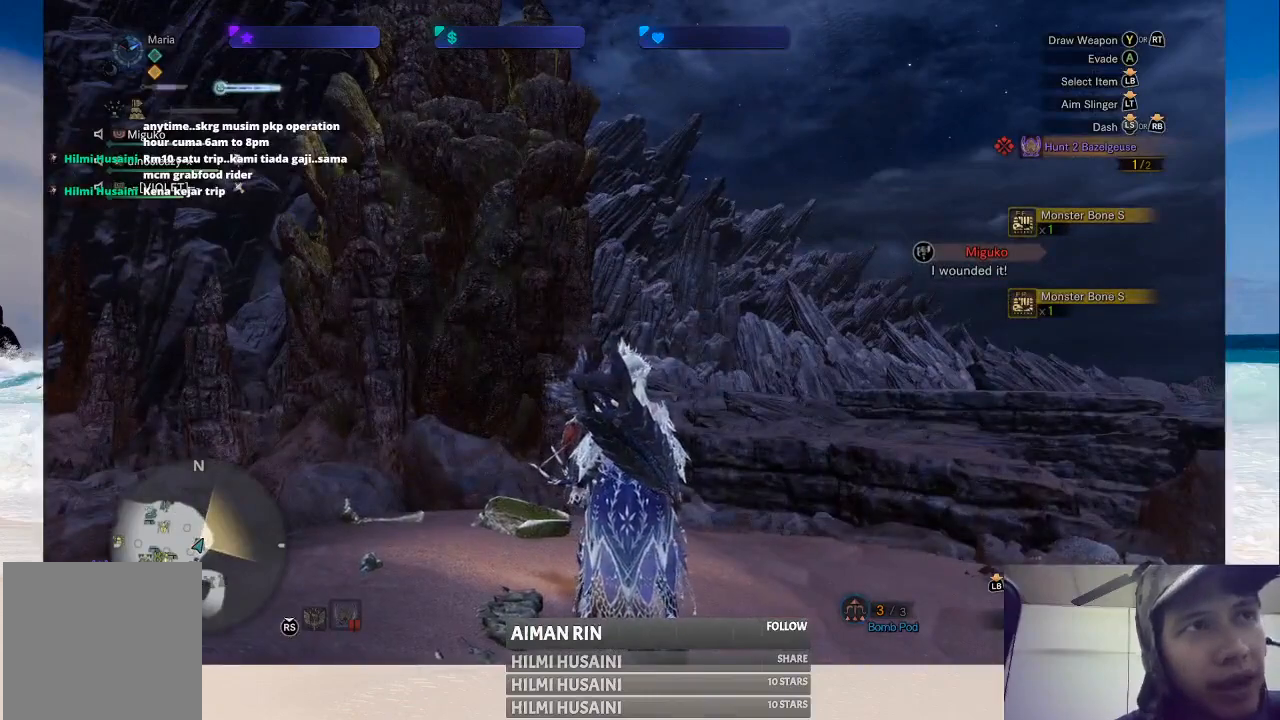
{"buttons": [], "left_stick": "center", "right_stick": "center", "events": []}
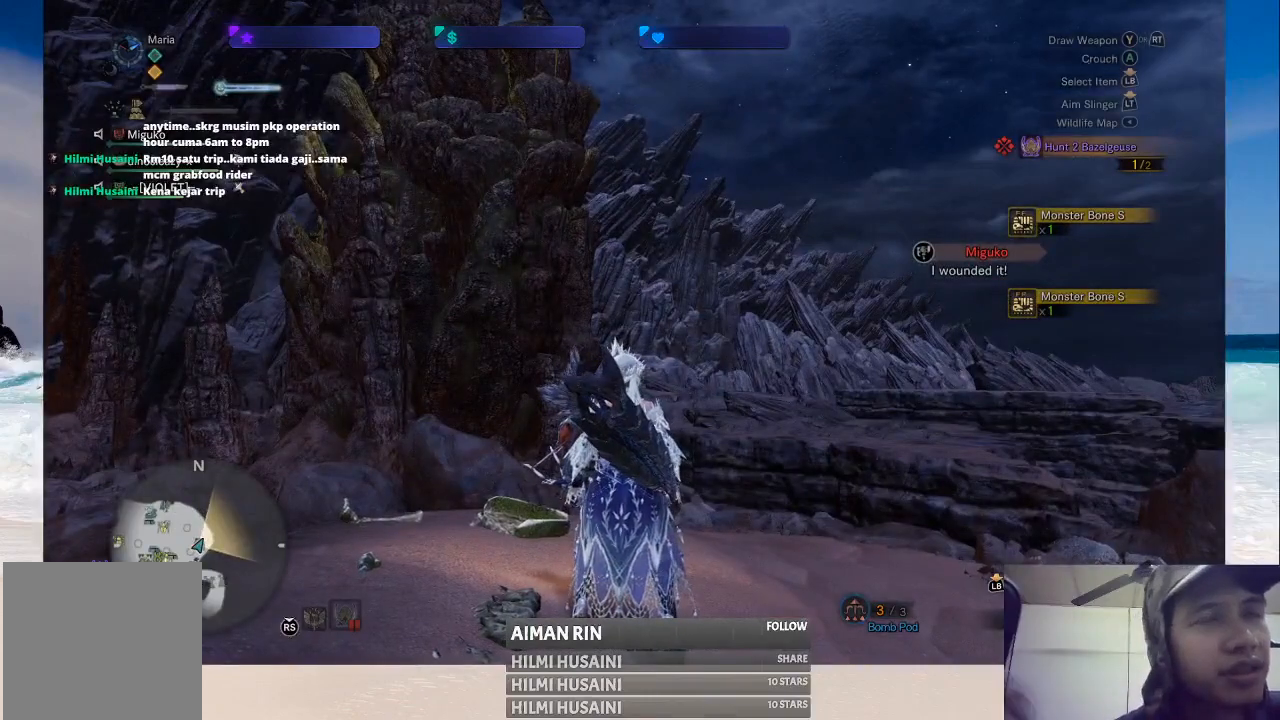
{"buttons": [], "left_stick": "up", "right_stick": "center", "events": [[217, "left_stick", "up"]]}
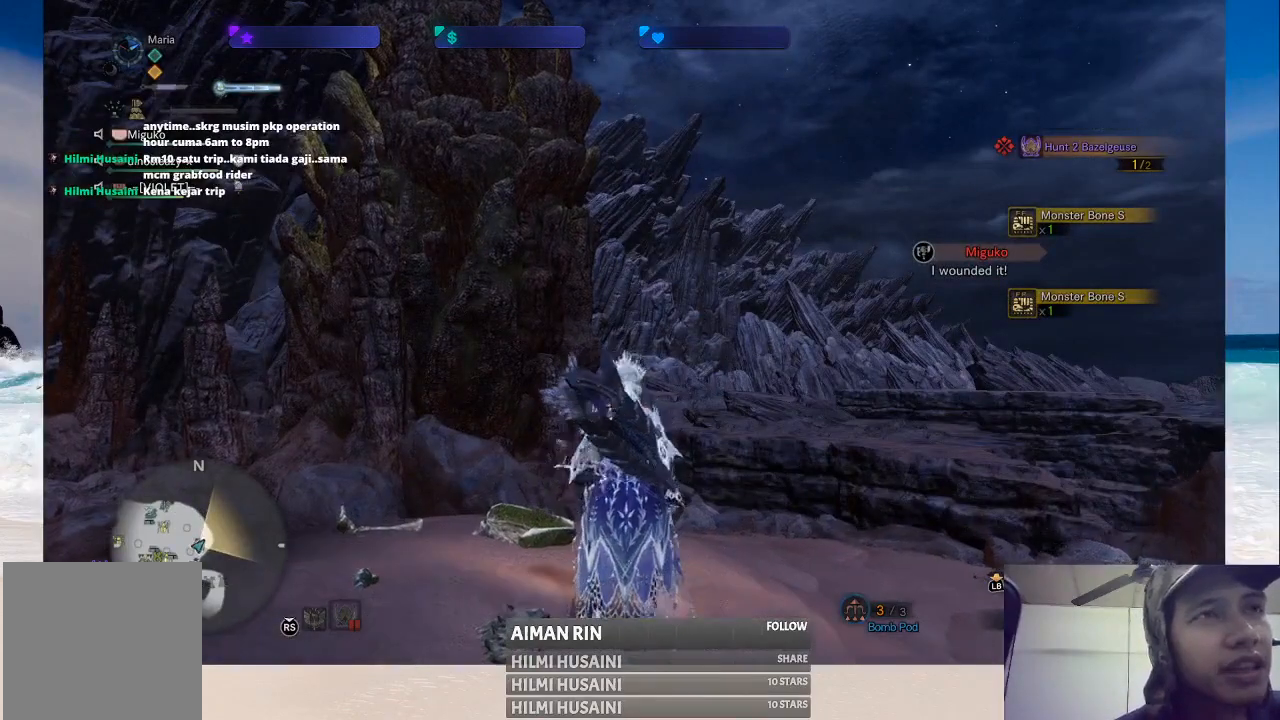
{"buttons": [], "left_stick": "up", "right_stick": "center", "events": []}
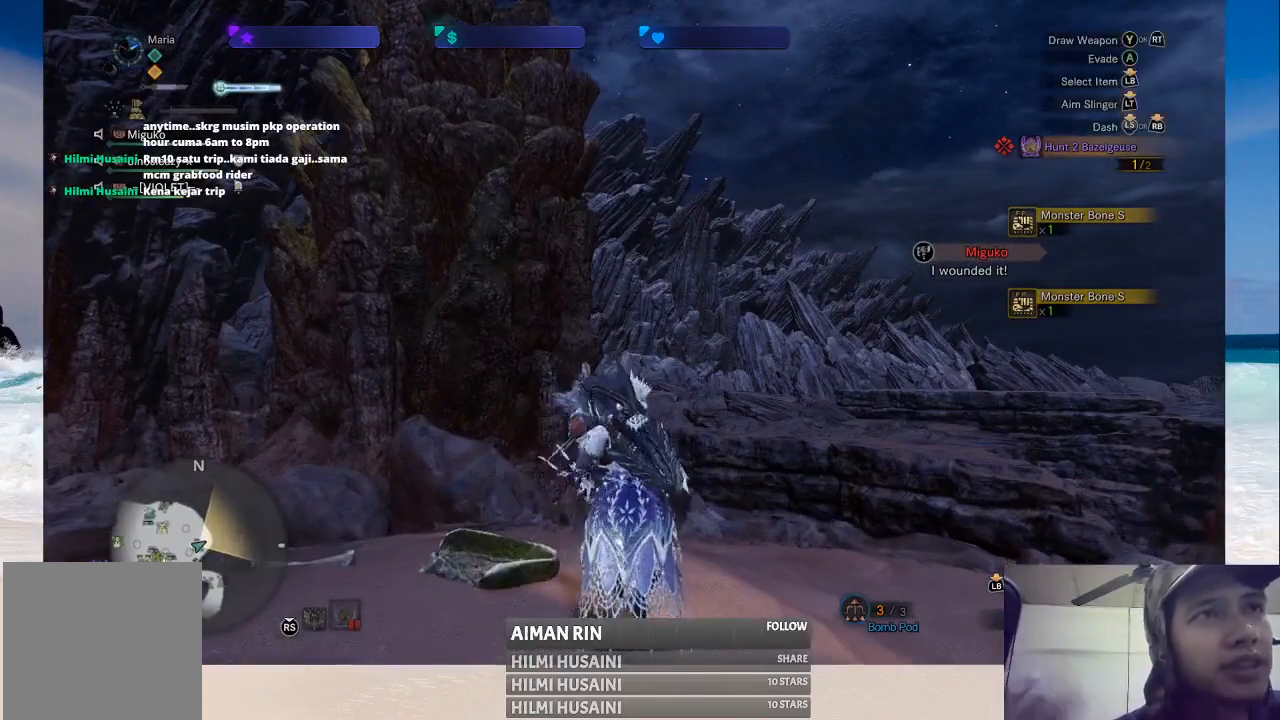
{"buttons": [], "left_stick": "center", "right_stick": "center", "events": [[333, "left_stick", "center"]]}
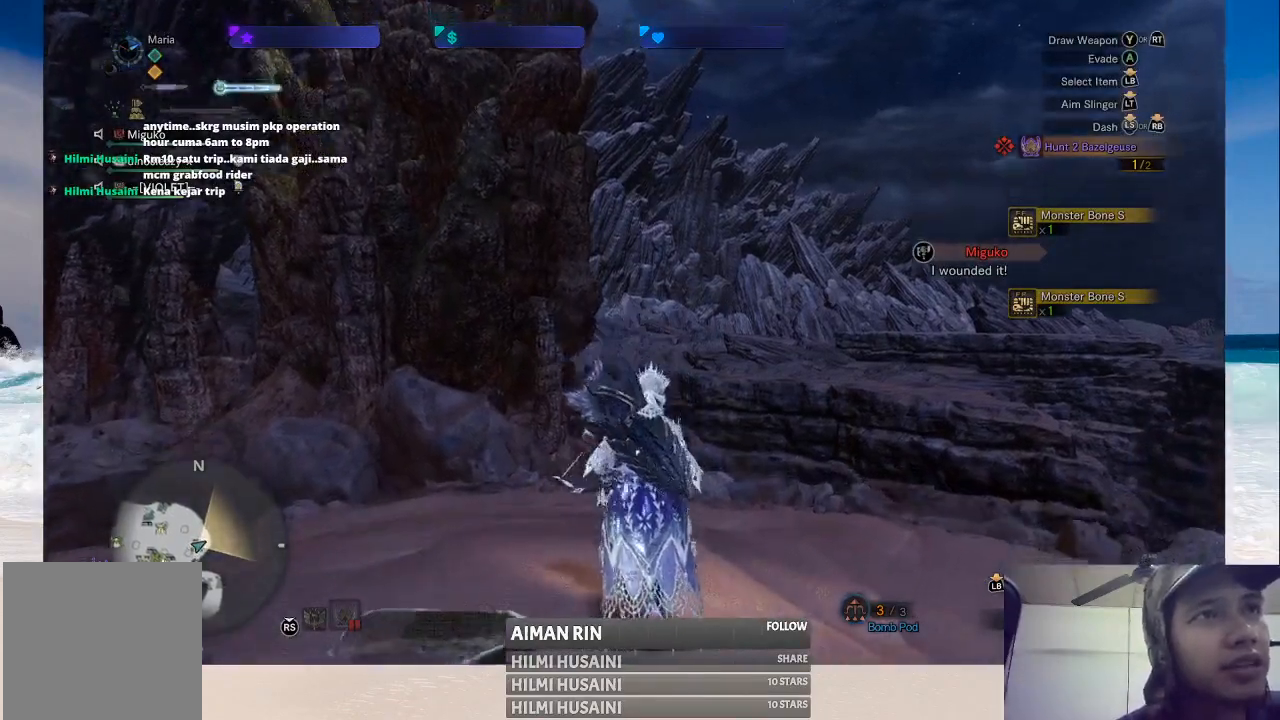
{"buttons": [], "left_stick": "center", "right_stick": "down", "events": [[300, "right_stick", "down"]]}
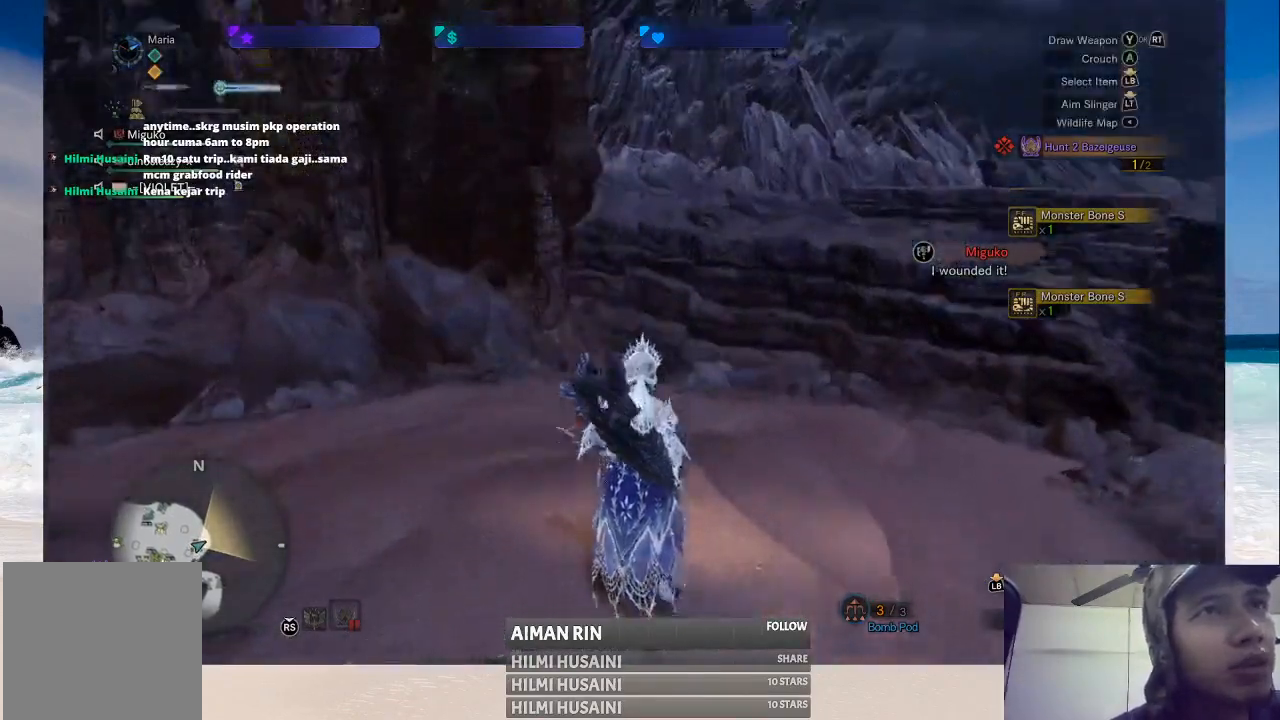
{"buttons": [], "left_stick": "up", "right_stick": "center", "events": [[17, "left_stick", "up"], [133, "right_stick", "center"]]}
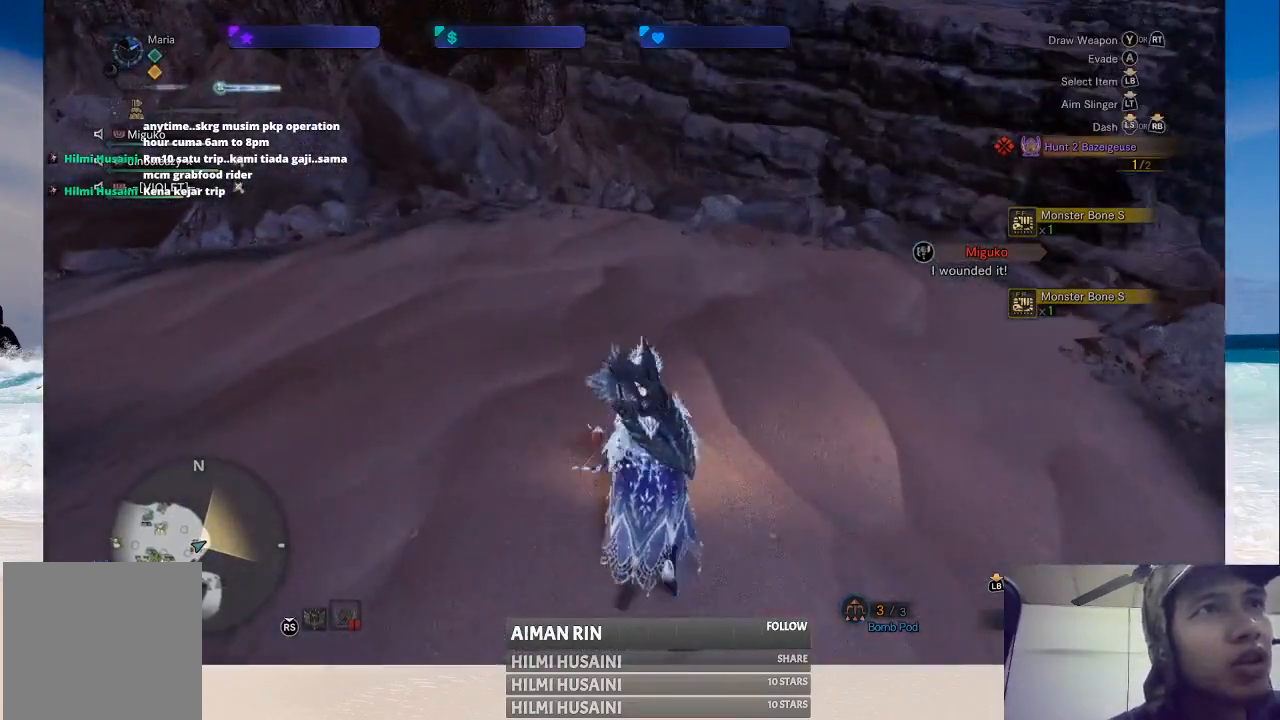
{"buttons": [], "left_stick": "up-left", "right_stick": "center", "events": [[67, "right_stick", "right"], [283, "left_stick", "up-left"], [300, "right_stick", "center"]]}
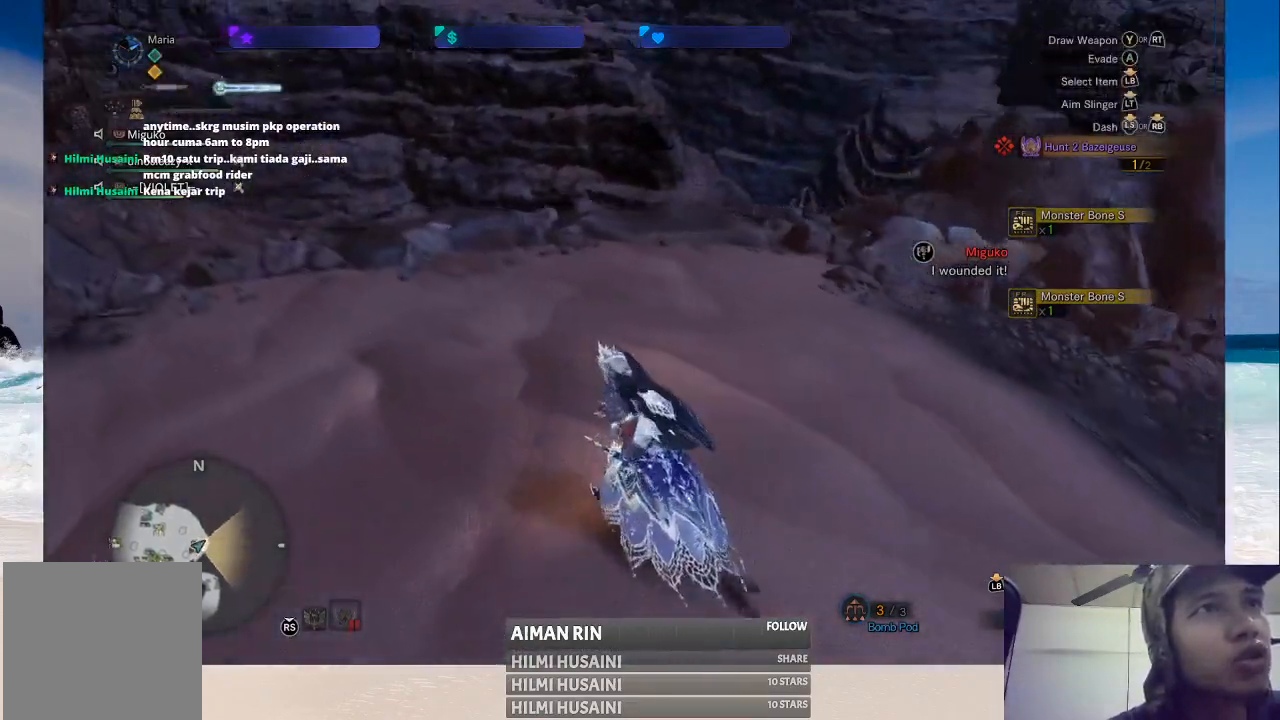
{"buttons": [], "left_stick": "up", "right_stick": "center", "events": [[167, "right_stick", "left"], [283, "left_stick", "up"], [450, "right_stick", "center"]]}
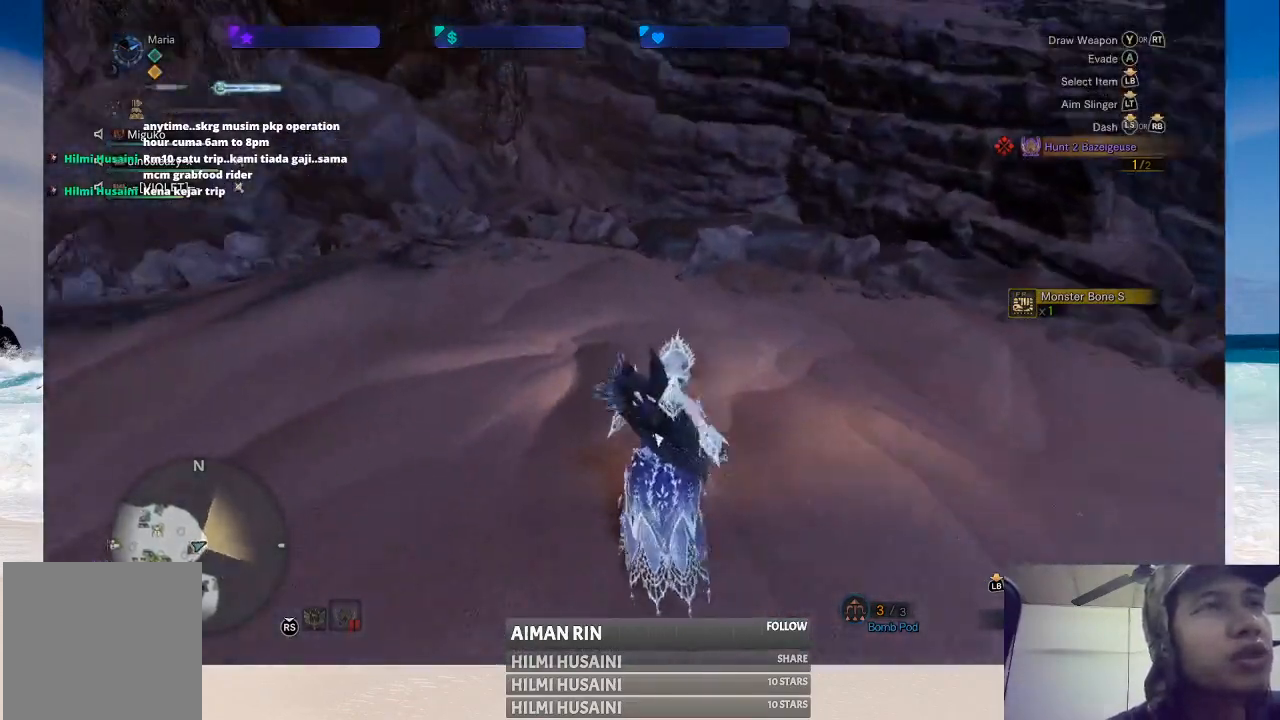
{"buttons": [], "left_stick": "up", "right_stick": "left", "events": [[250, "right_stick", "left"]]}
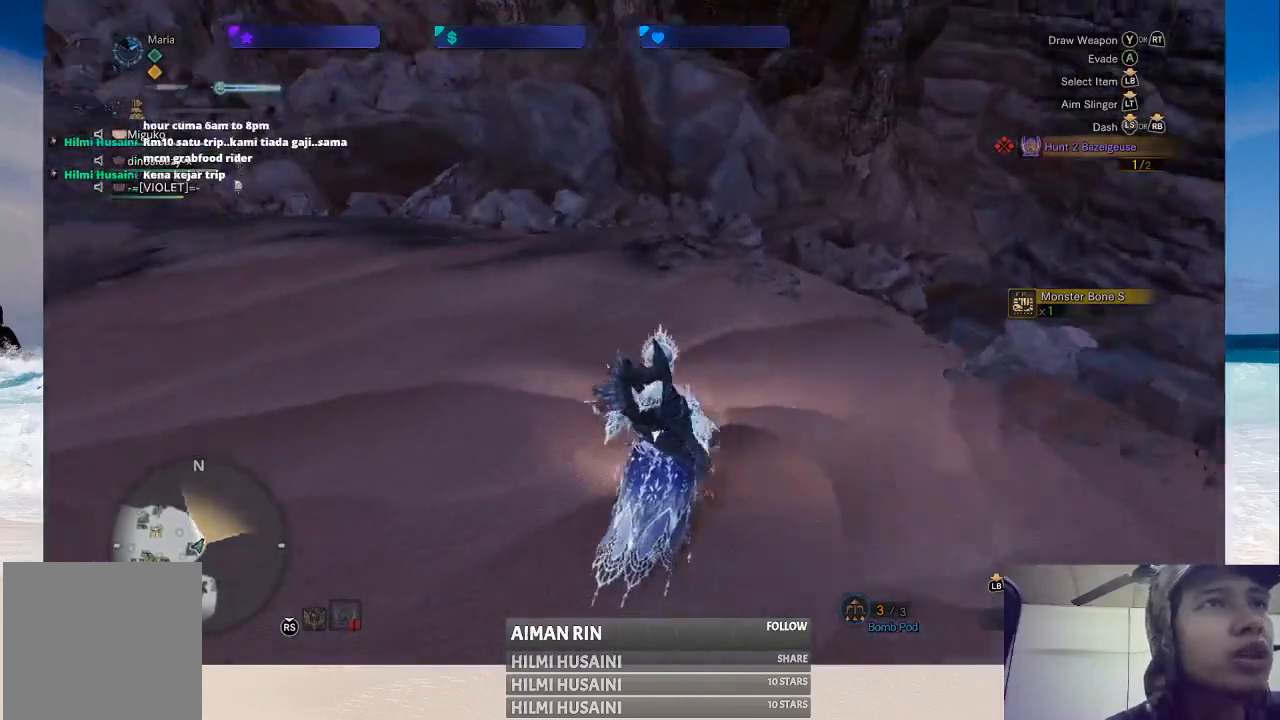
{"buttons": [], "left_stick": "up", "right_stick": "center", "events": [[33, "right_stick", "center"], [50, "left_stick", "up-left"], [317, "left_stick", "up"]]}
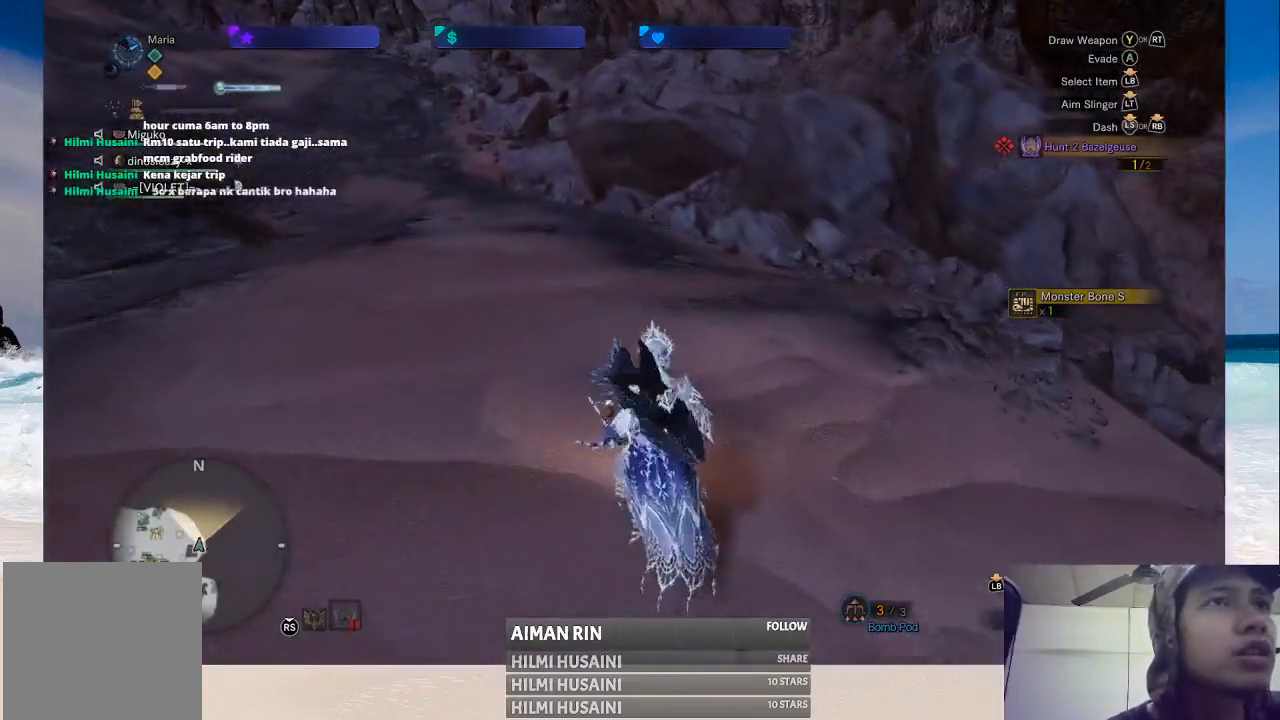
{"buttons": [], "left_stick": "up", "right_stick": "center", "events": [[150, "right_stick", "left"], [417, "right_stick", "center"]]}
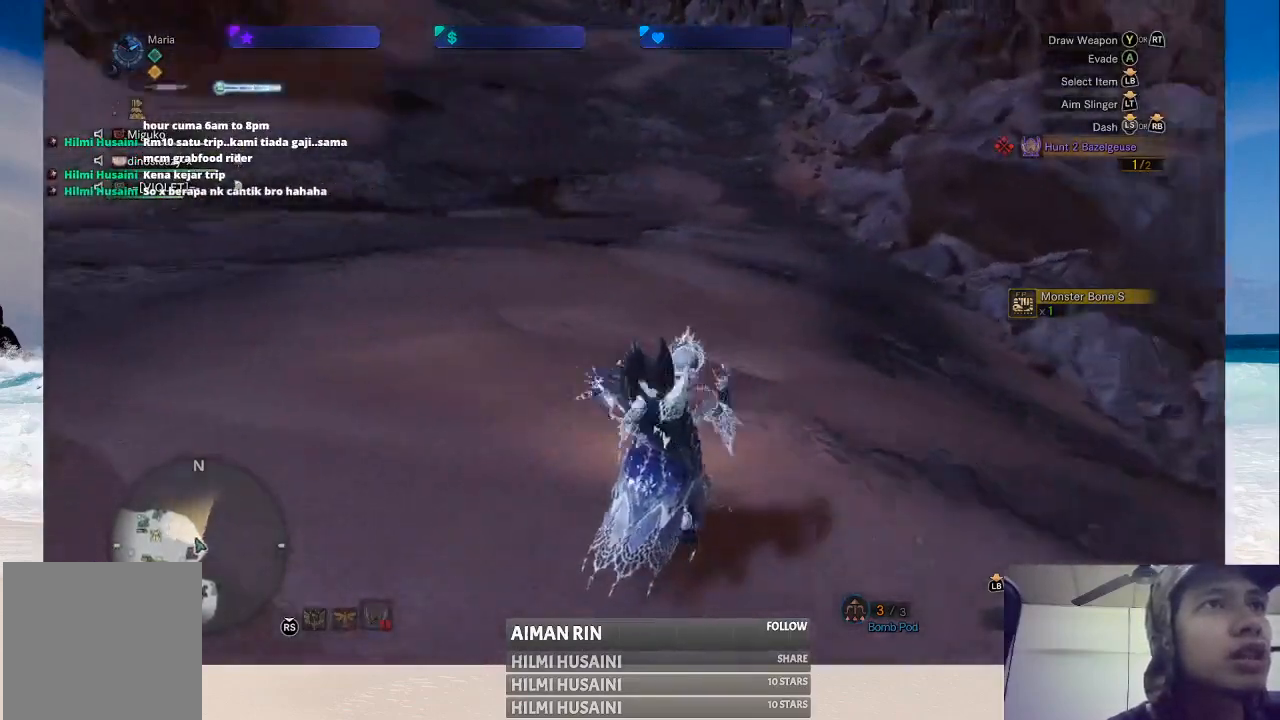
{"buttons": [], "left_stick": "up", "right_stick": "up-right", "events": [[467, "right_stick", "up-right"]]}
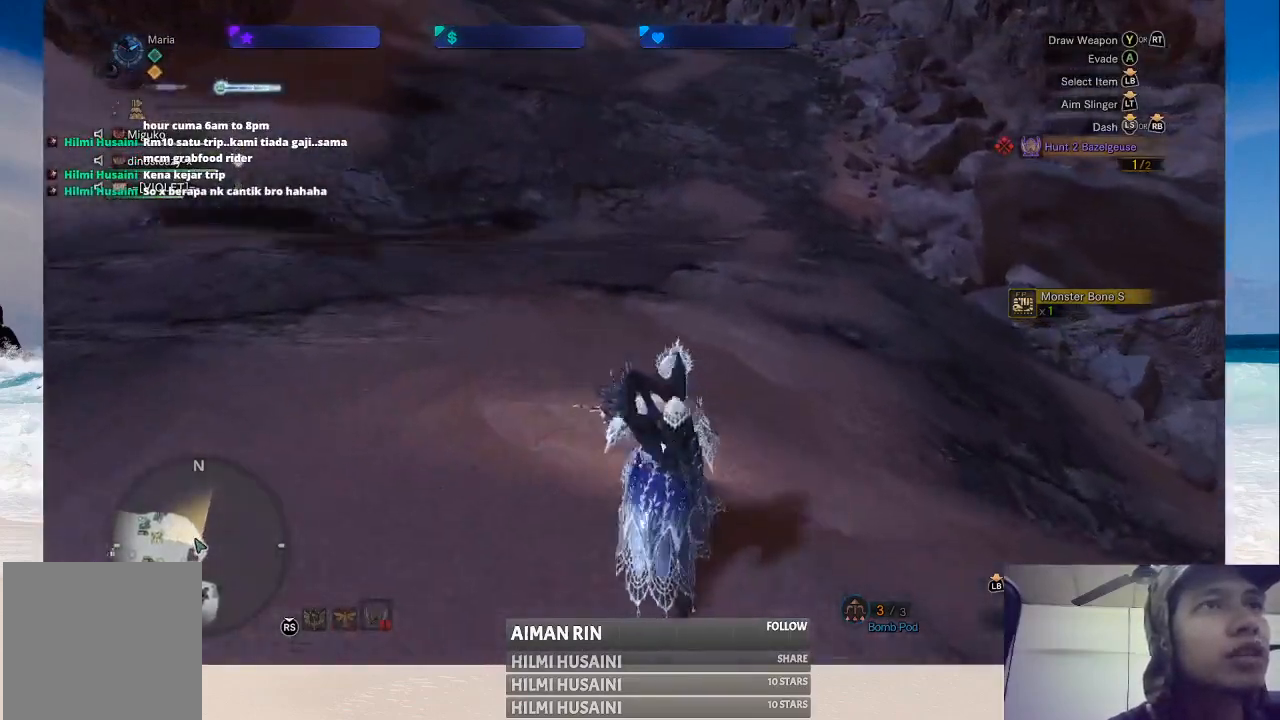
{"buttons": [], "left_stick": "up", "right_stick": "center", "events": [[167, "right_stick", "center"]]}
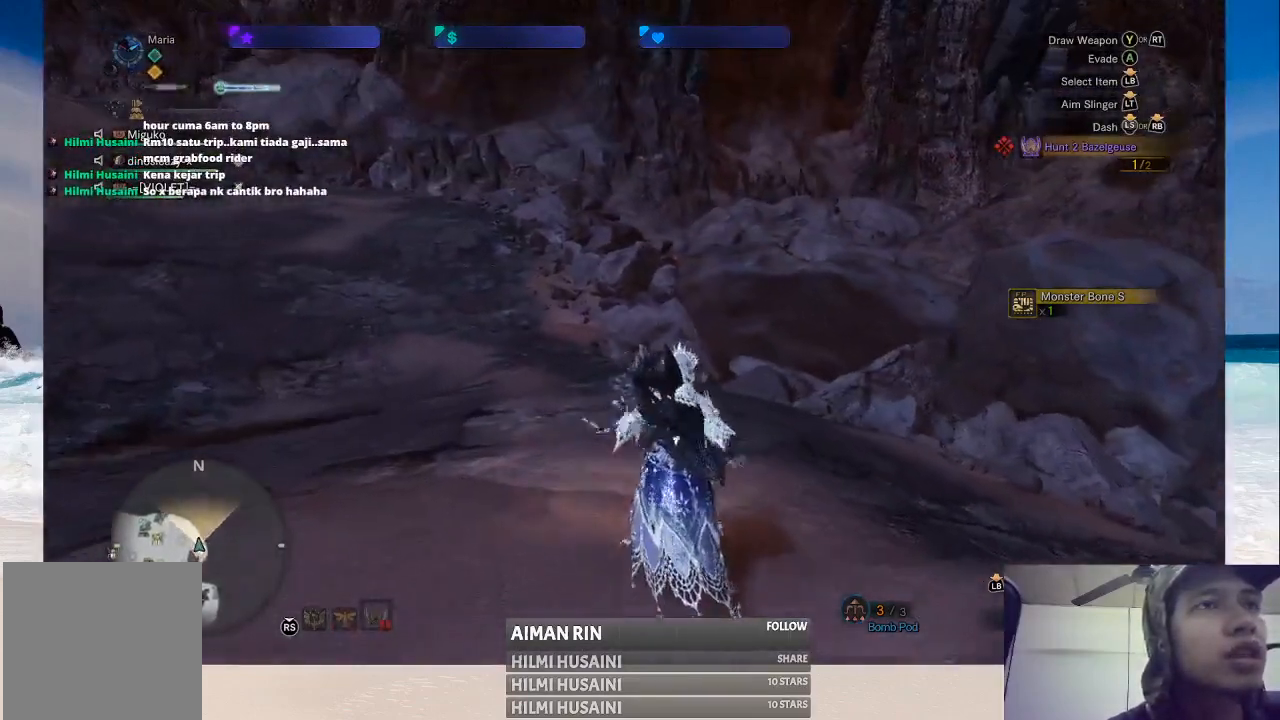
{"buttons": [], "left_stick": "up", "right_stick": "center", "events": [[167, "right_stick", "left"], [417, "right_stick", "center"]]}
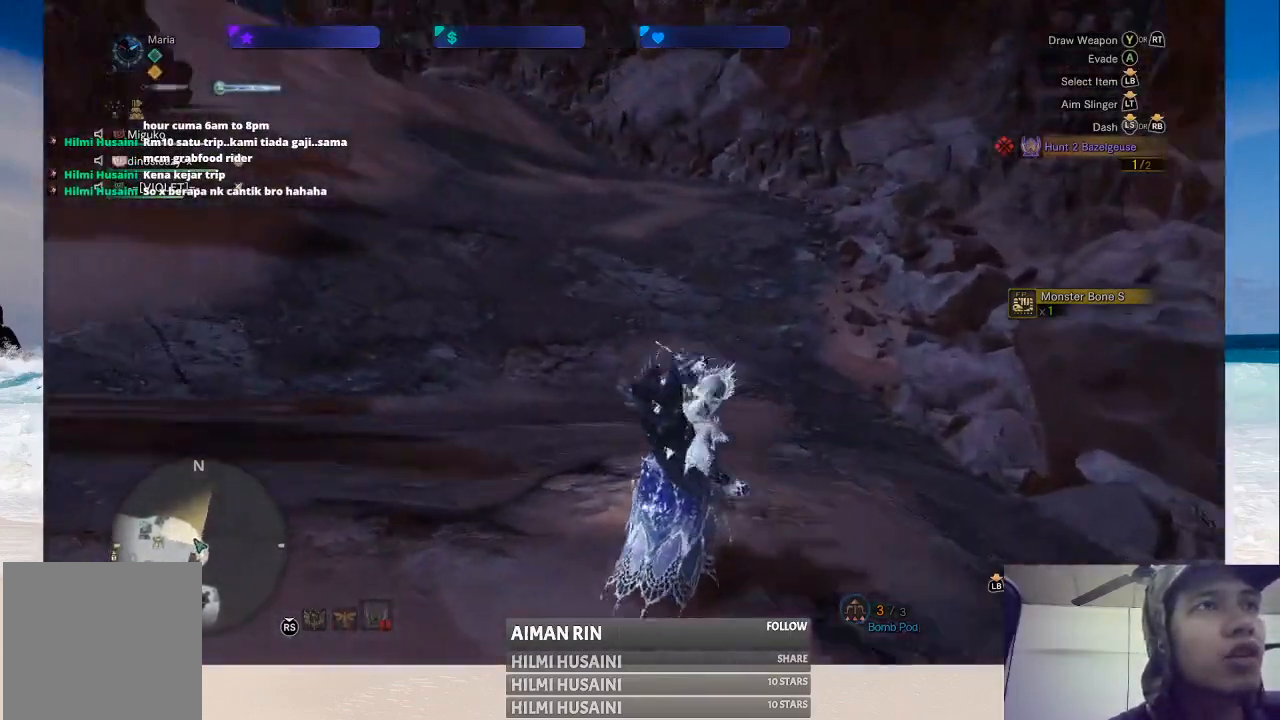
{"buttons": [], "left_stick": "up", "right_stick": "center", "events": []}